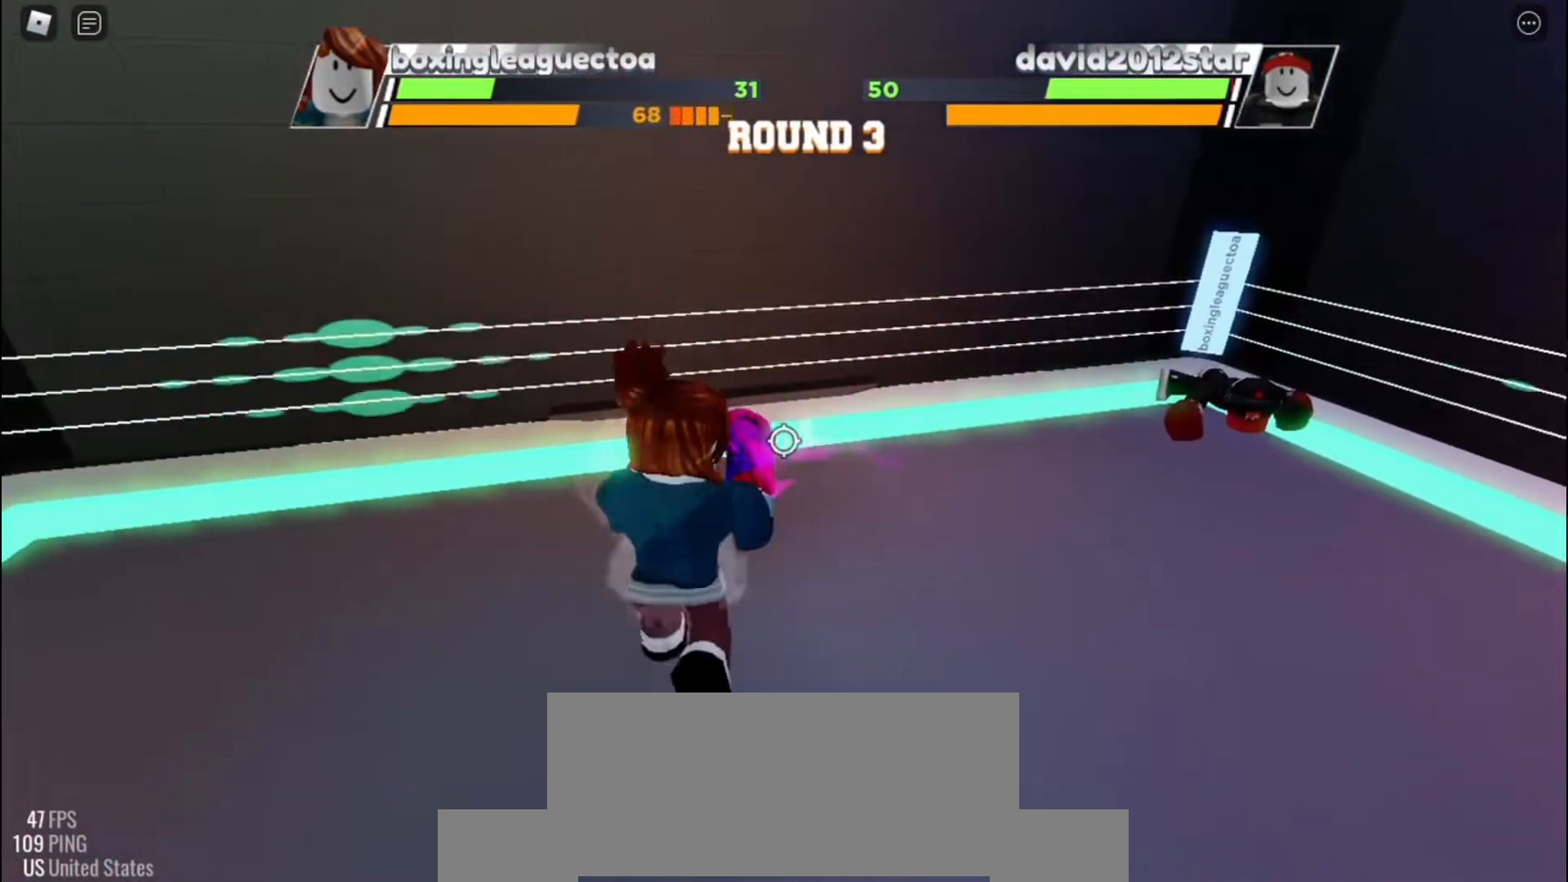
Gameplay with keyboard; each line is a JSON object with the keys held at the frame after it. "events" lists presses ("down") and releases ("up") of "c", "e", "f", "q", "r", "space" and "x" between this image and that frame as [ms after this image, input, new state], when the widget could be followed in between. No other keys are recorded. Mouse input is not recorded. Not read: other_keys.
{"keys": ["space"], "events": []}
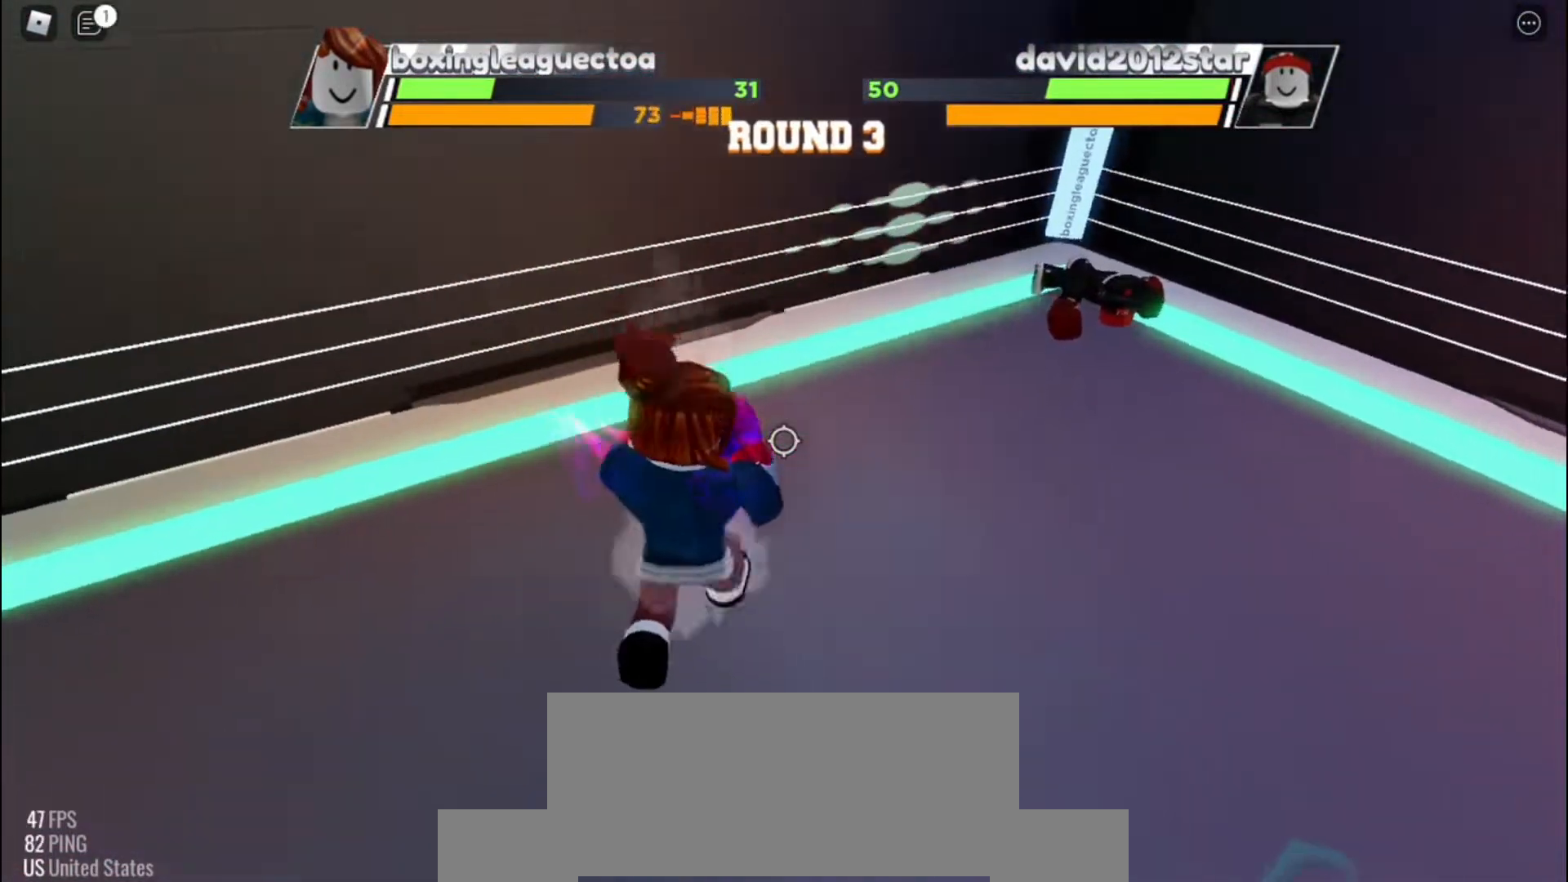
{"keys": ["space"], "events": []}
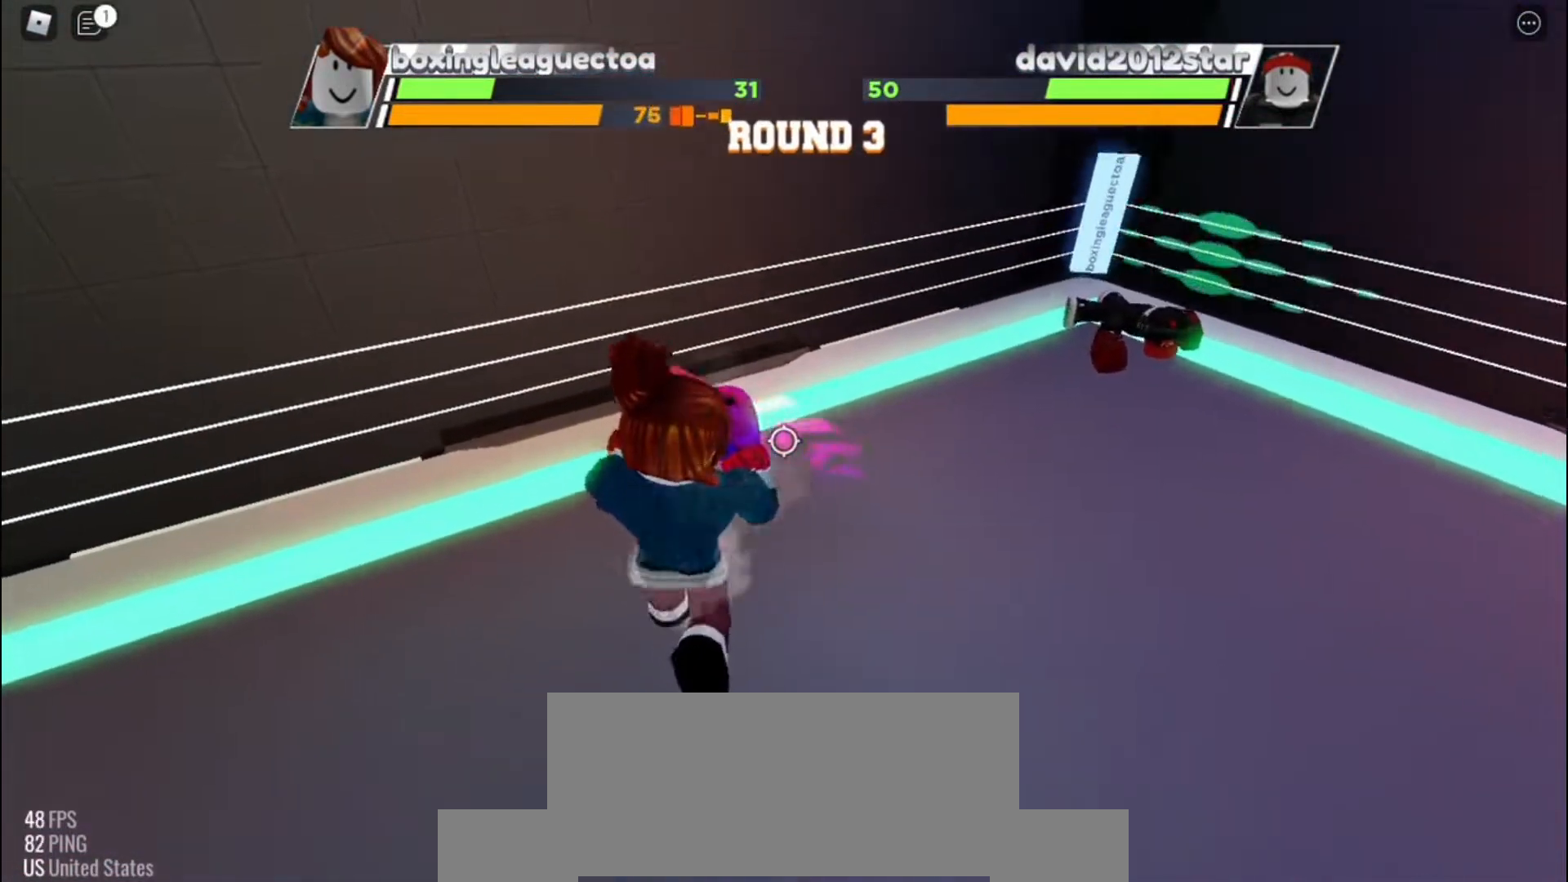
{"keys": ["space"], "events": []}
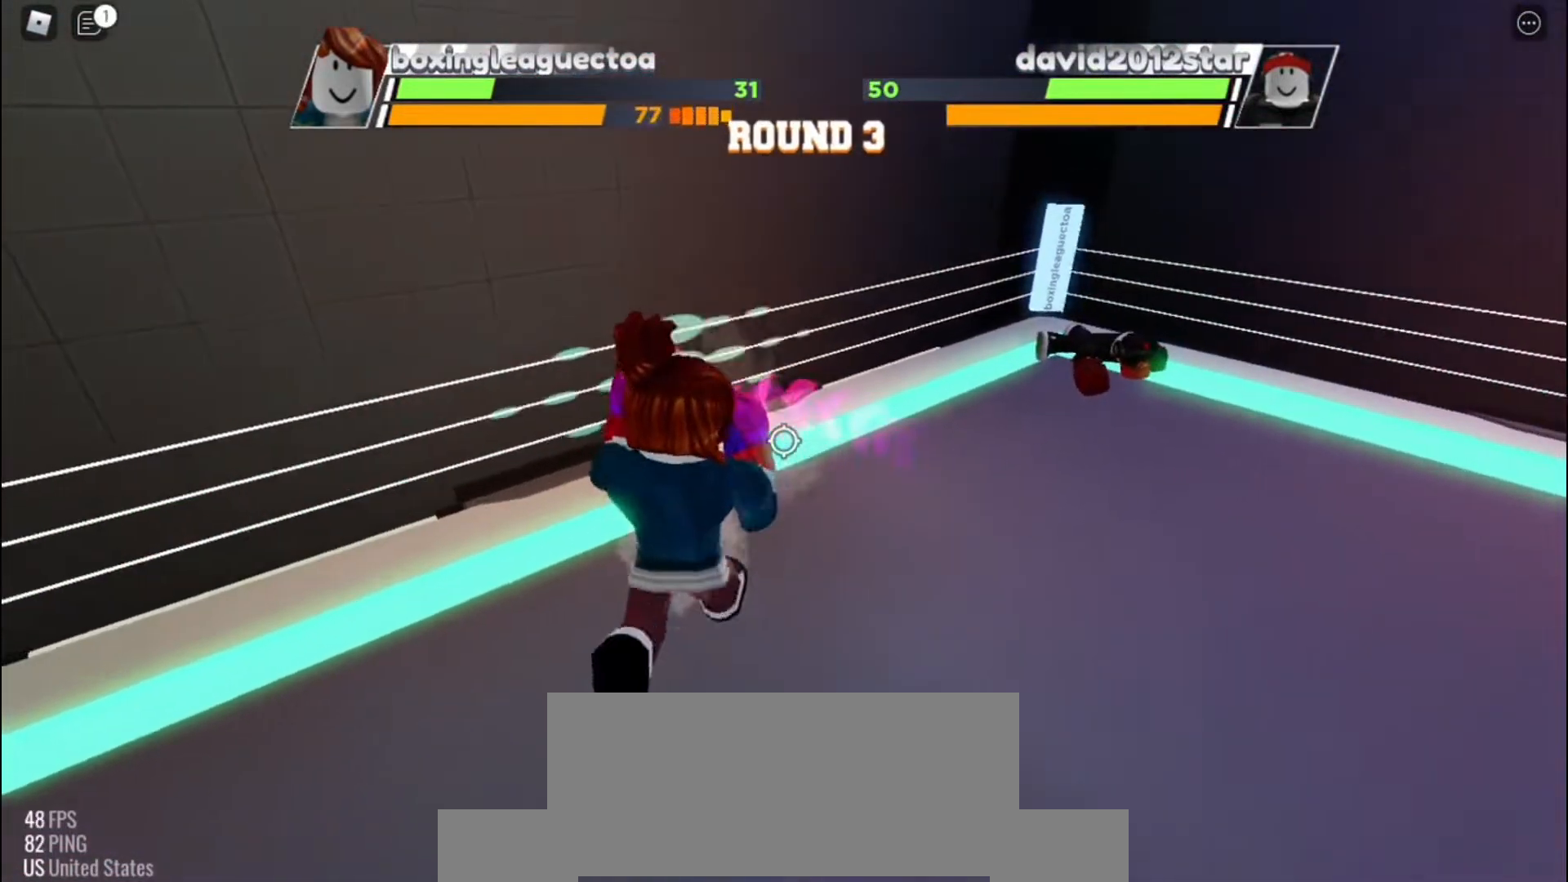
{"keys": ["space"], "events": []}
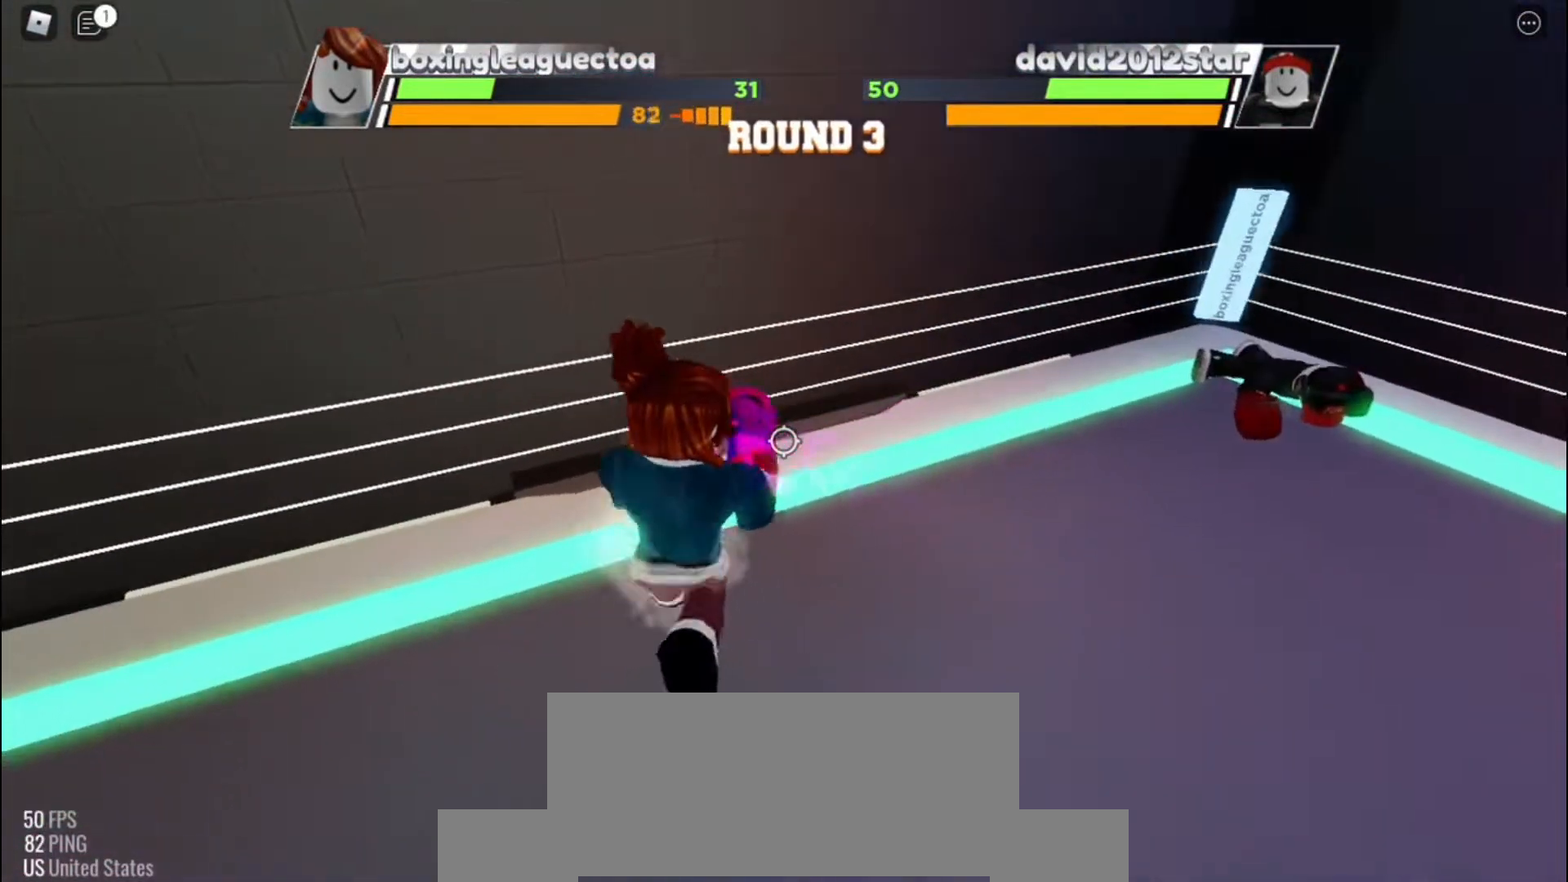
{"keys": ["space"], "events": []}
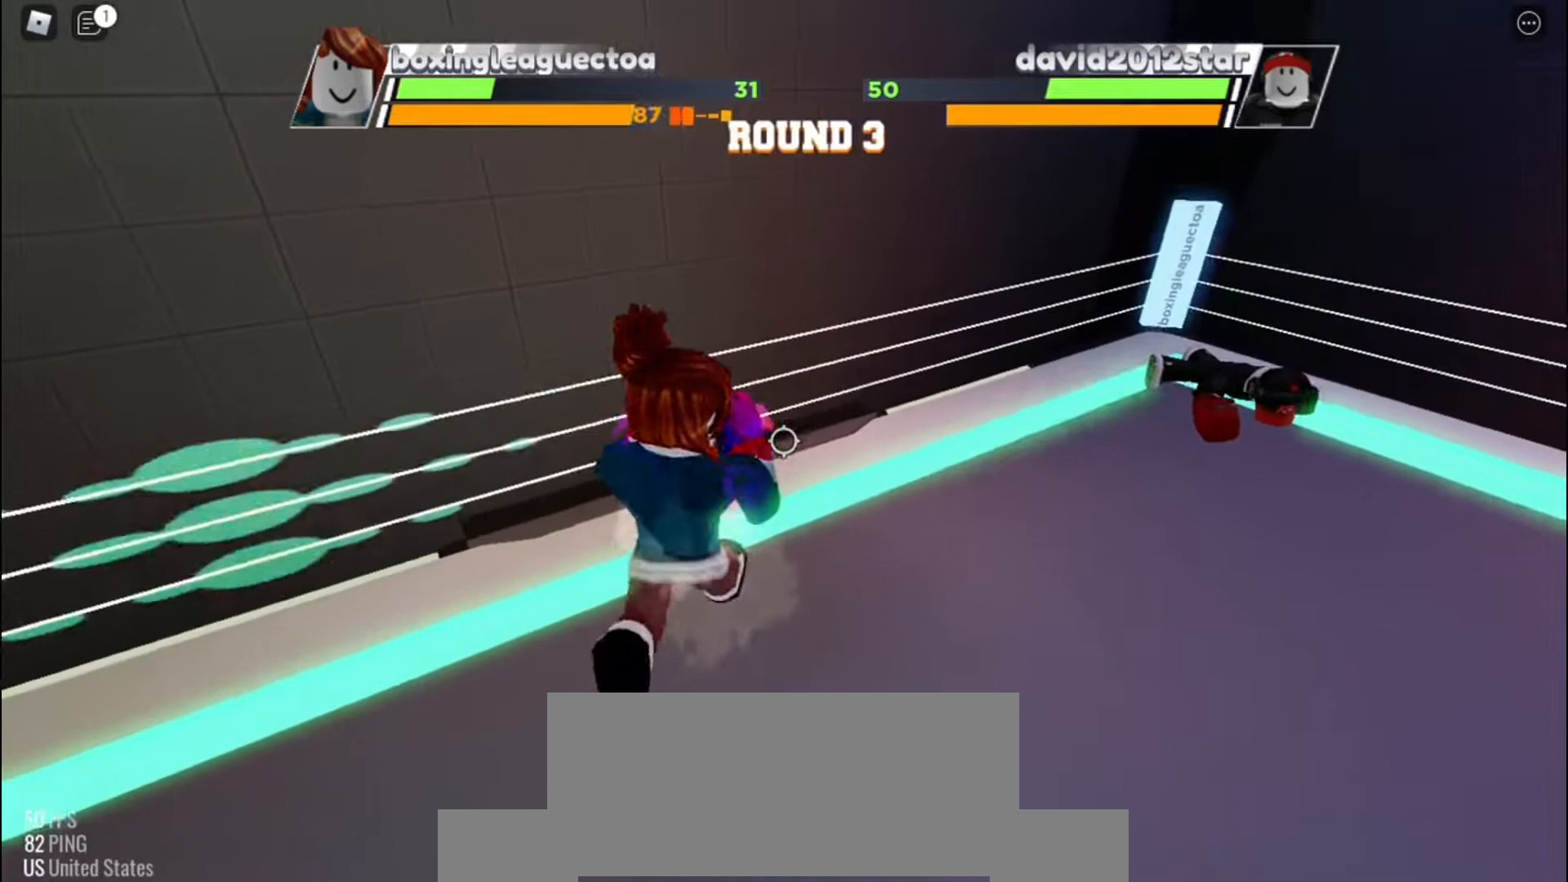
{"keys": ["space"], "events": []}
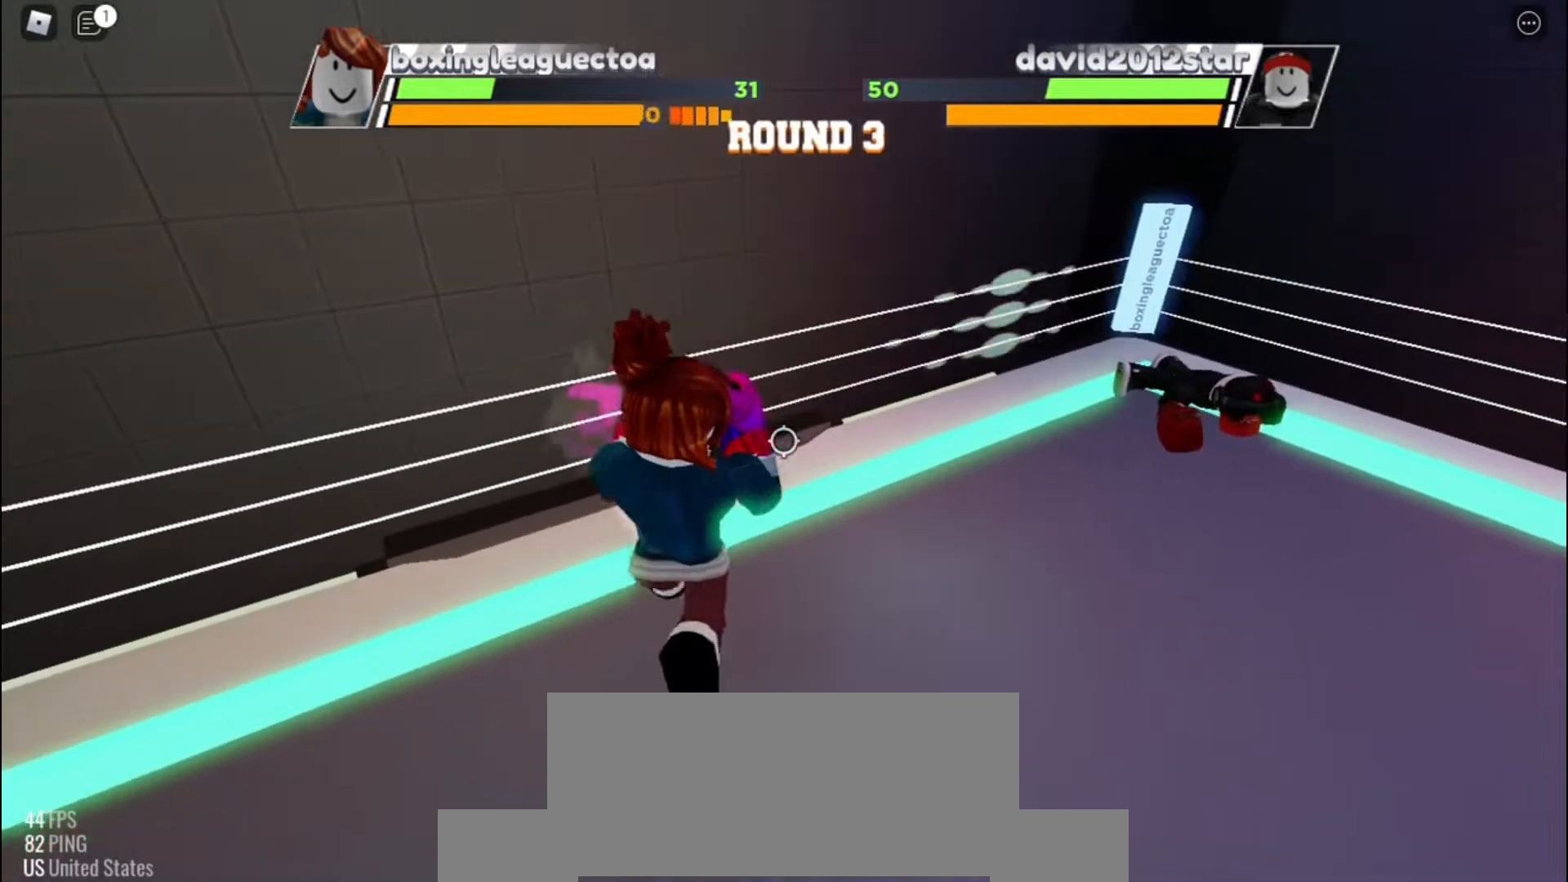
{"keys": ["space"], "events": []}
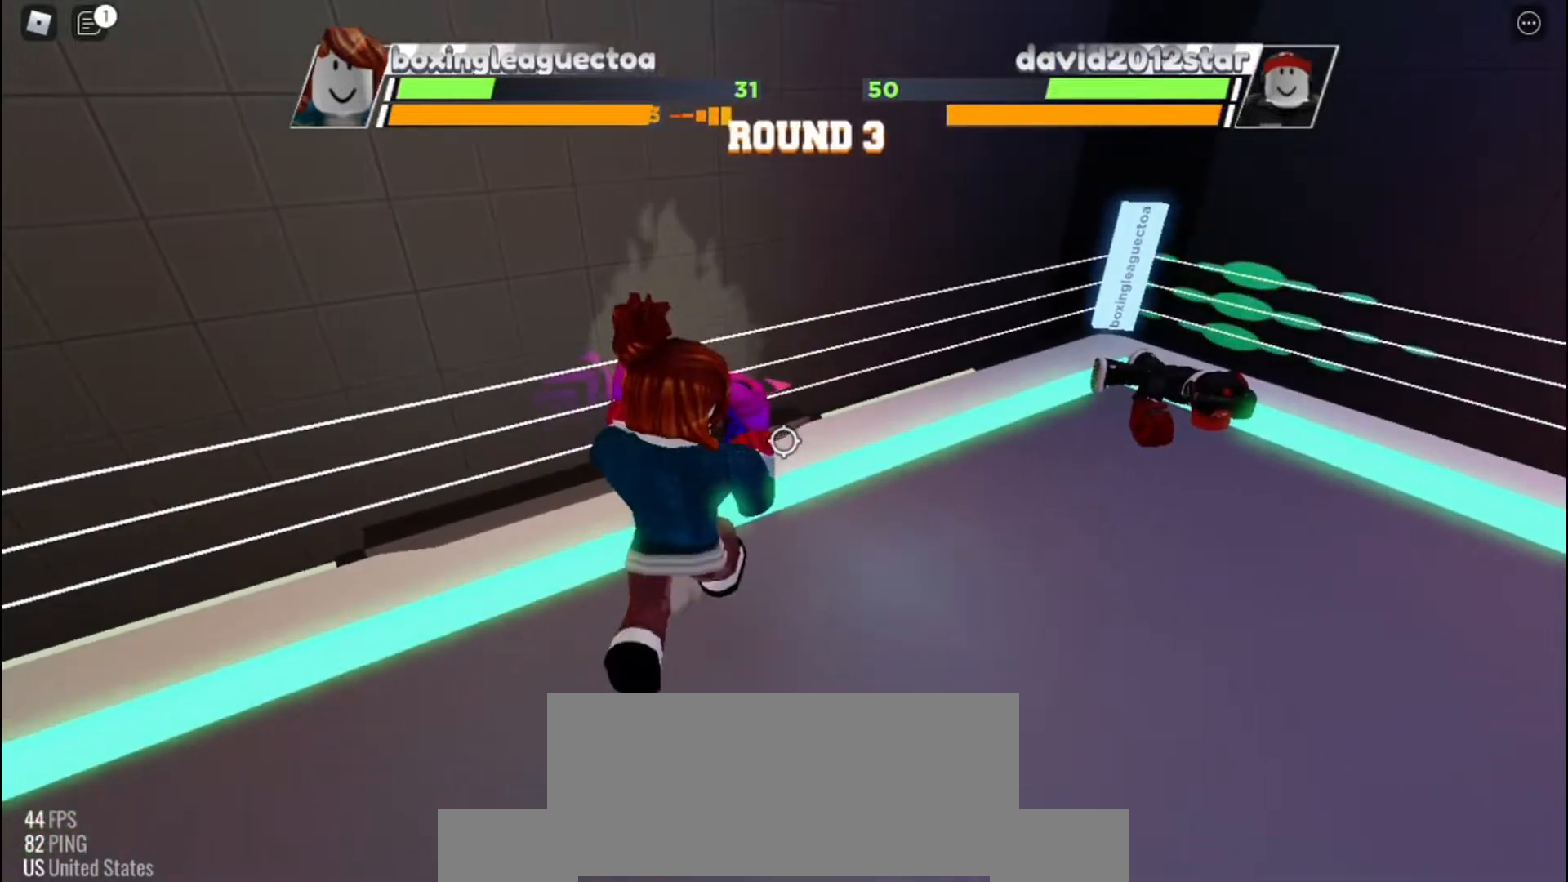
{"keys": ["space"], "events": []}
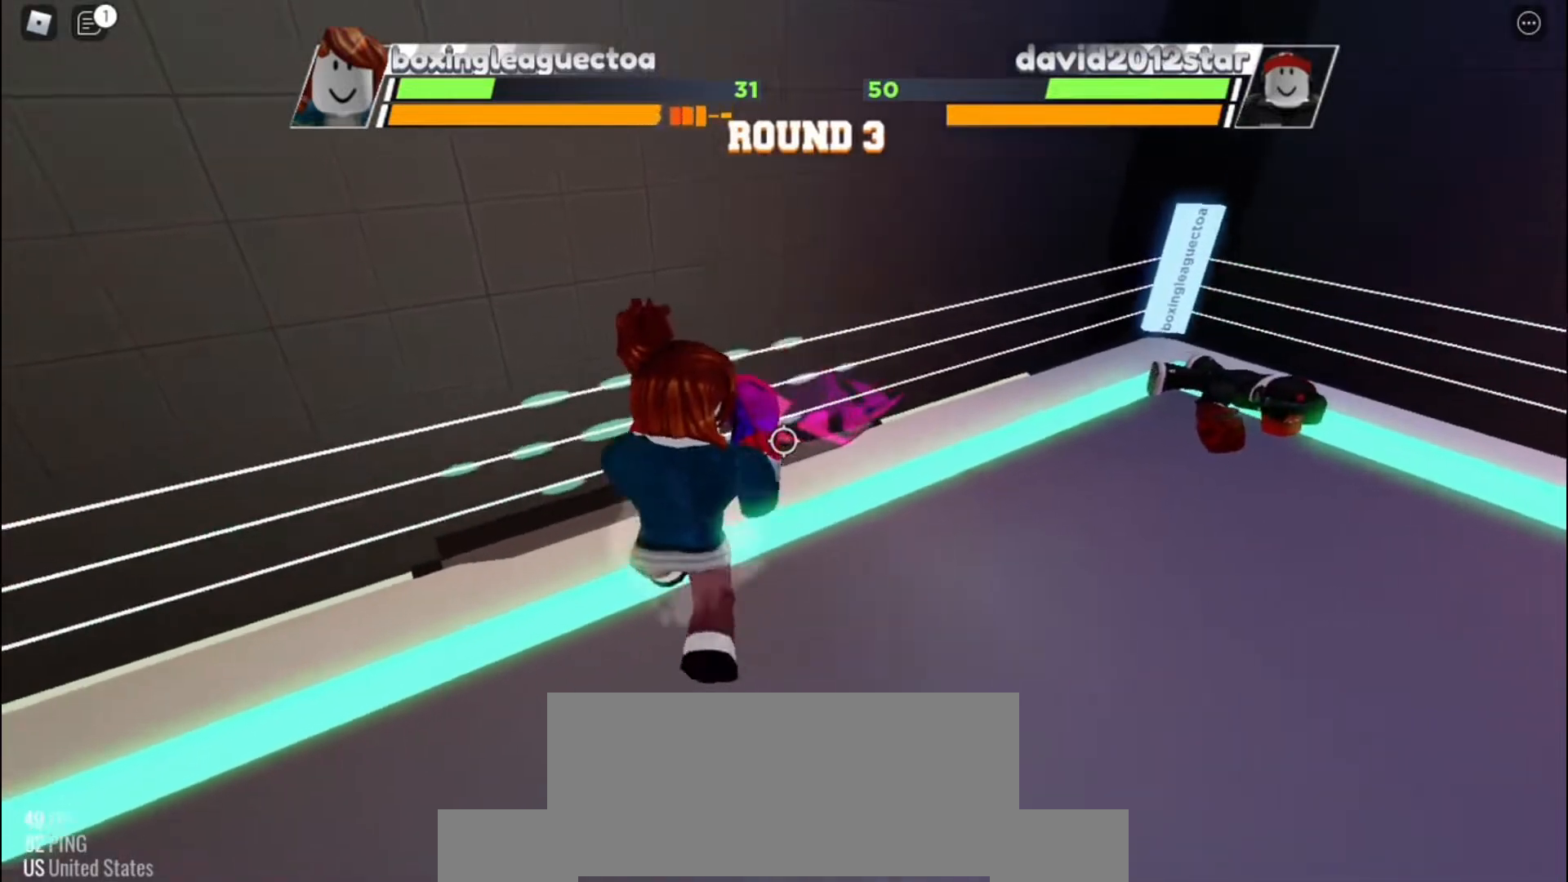
{"keys": ["space"], "events": []}
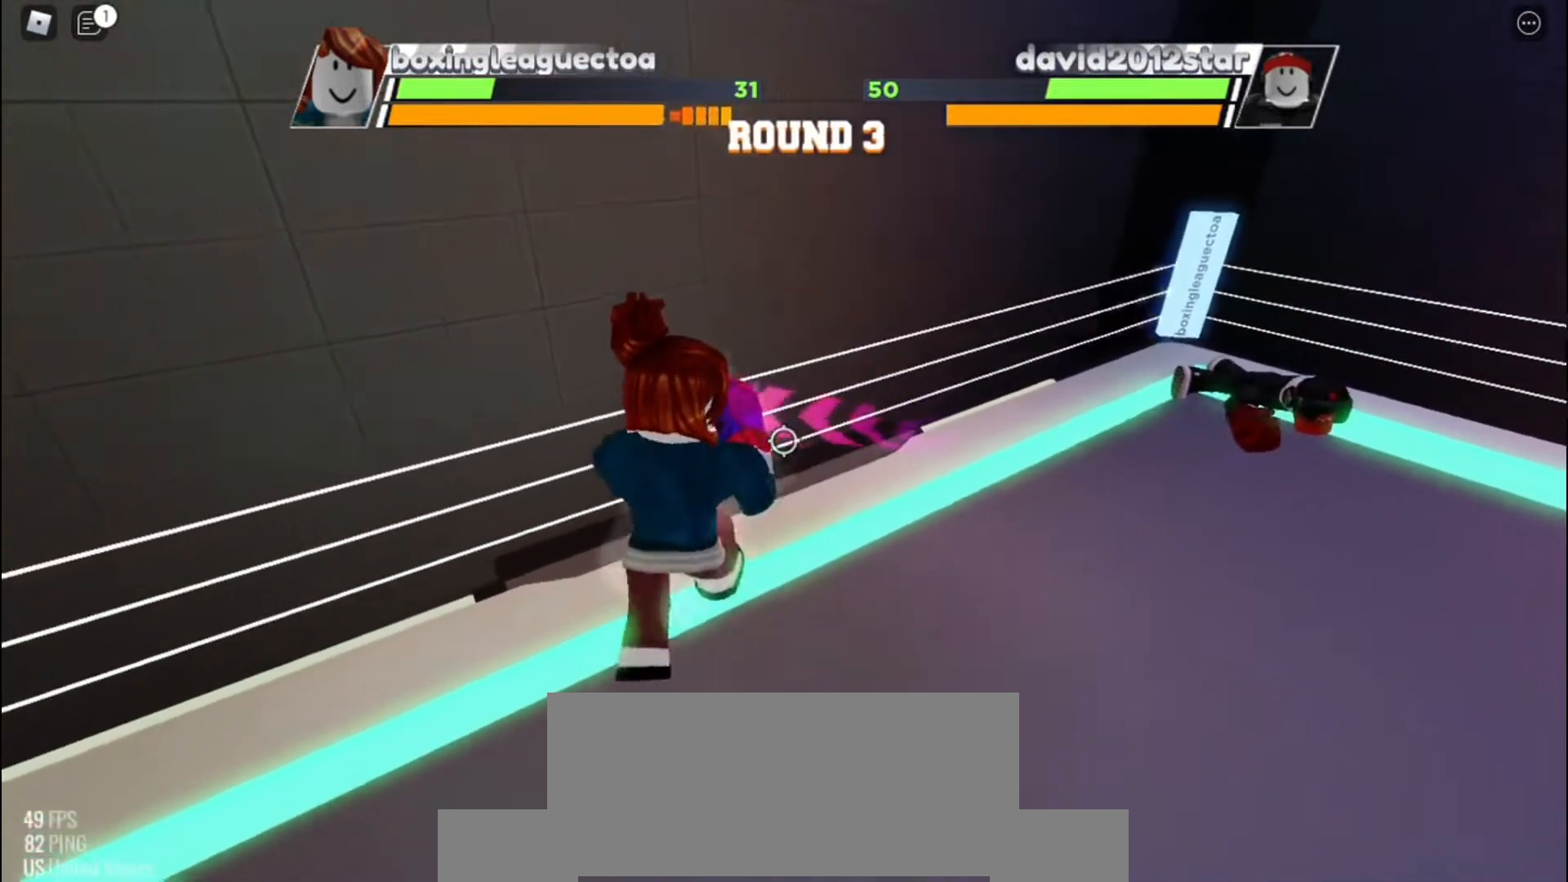
{"keys": ["space"], "events": []}
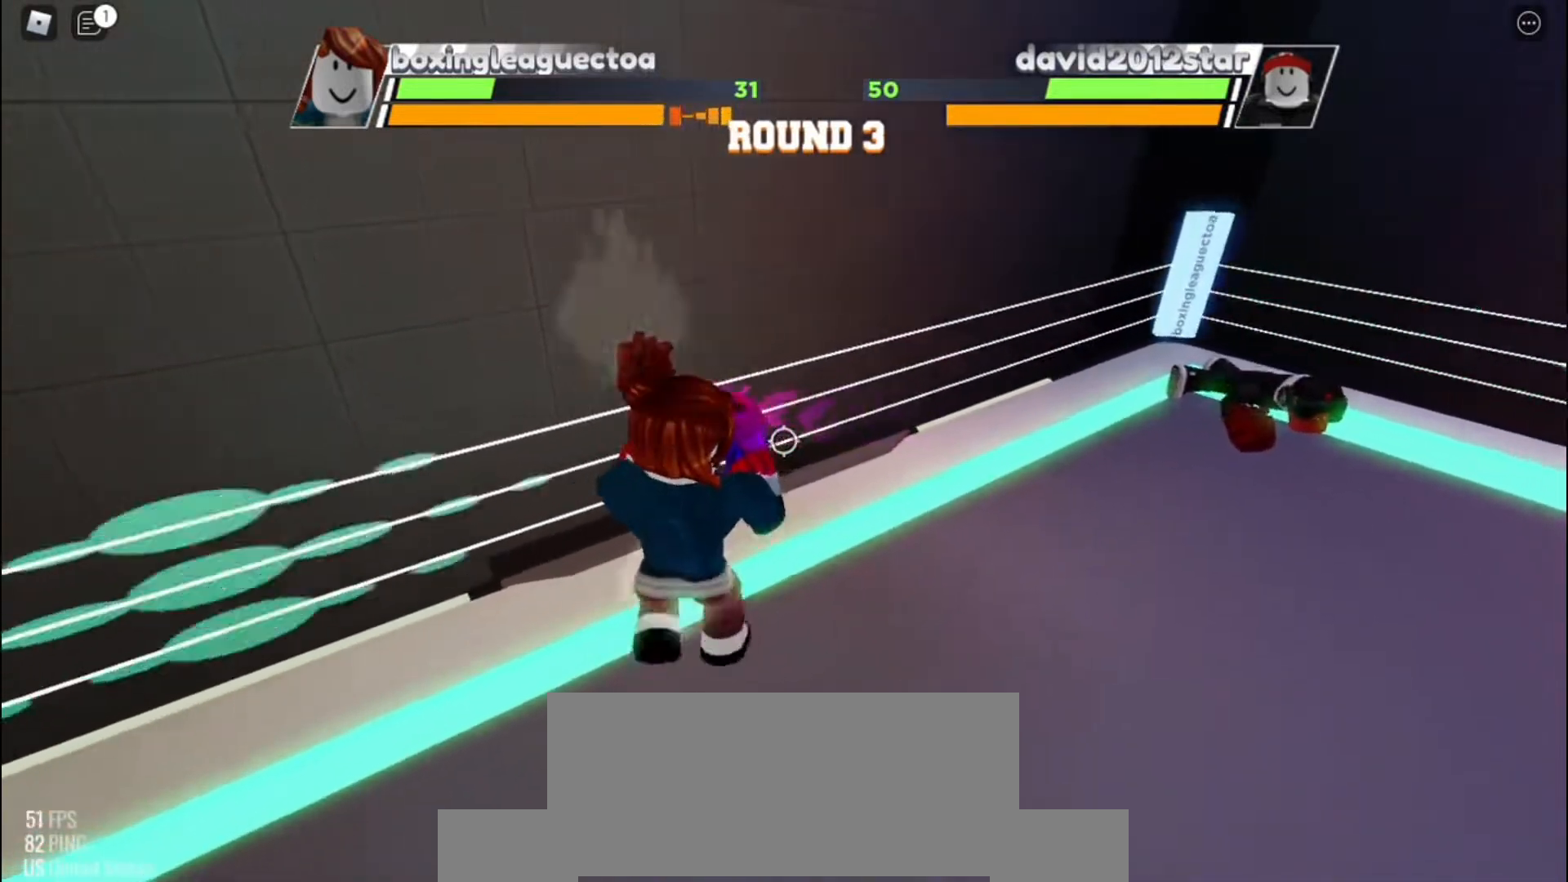
{"keys": ["space"], "events": []}
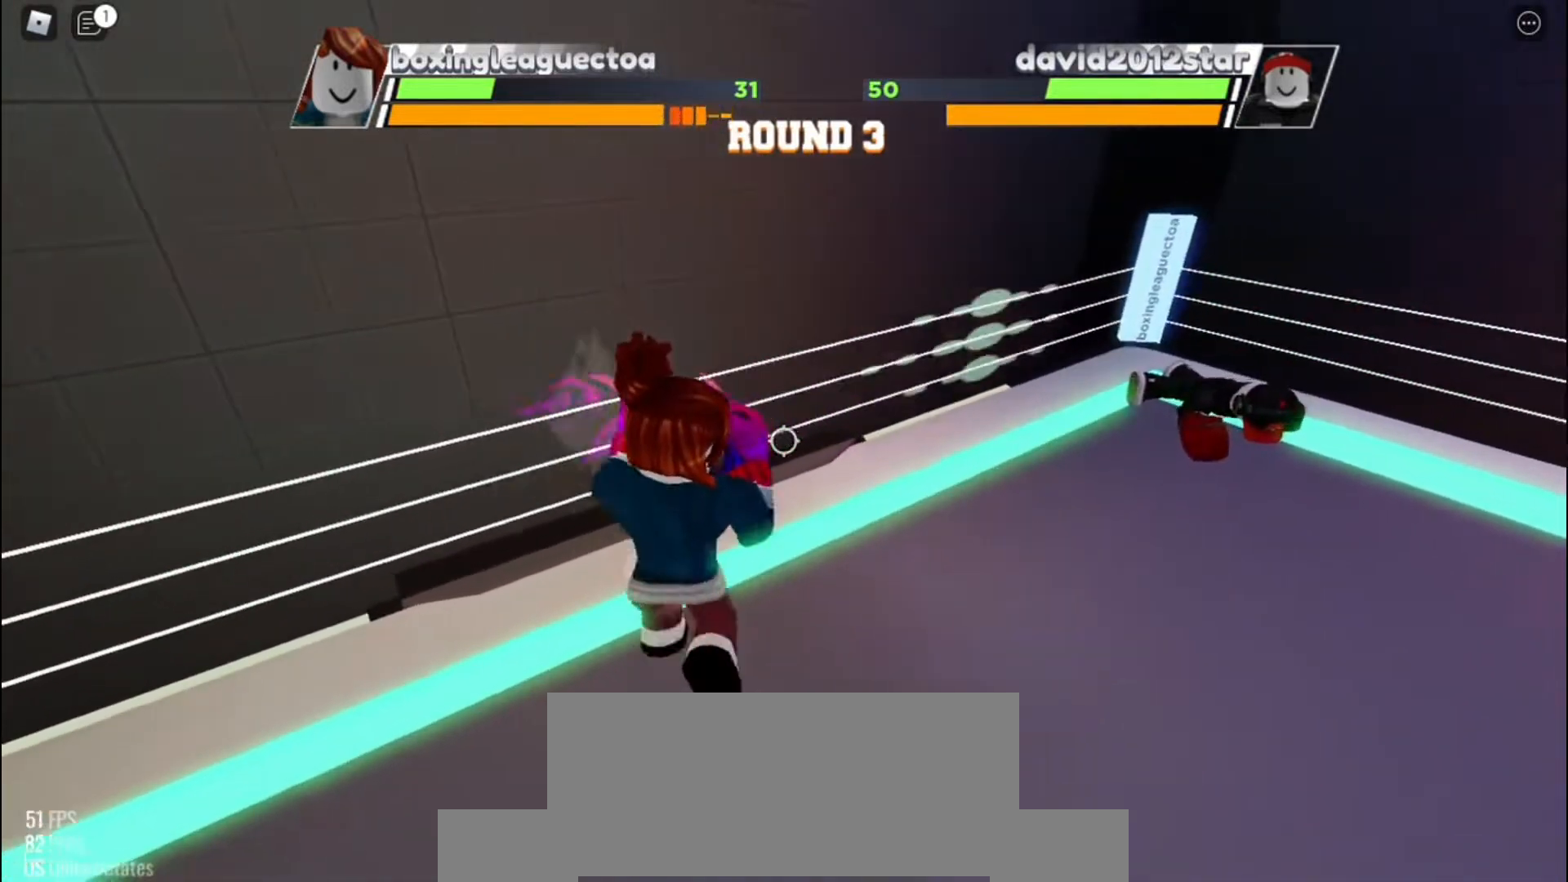
{"keys": ["space"], "events": []}
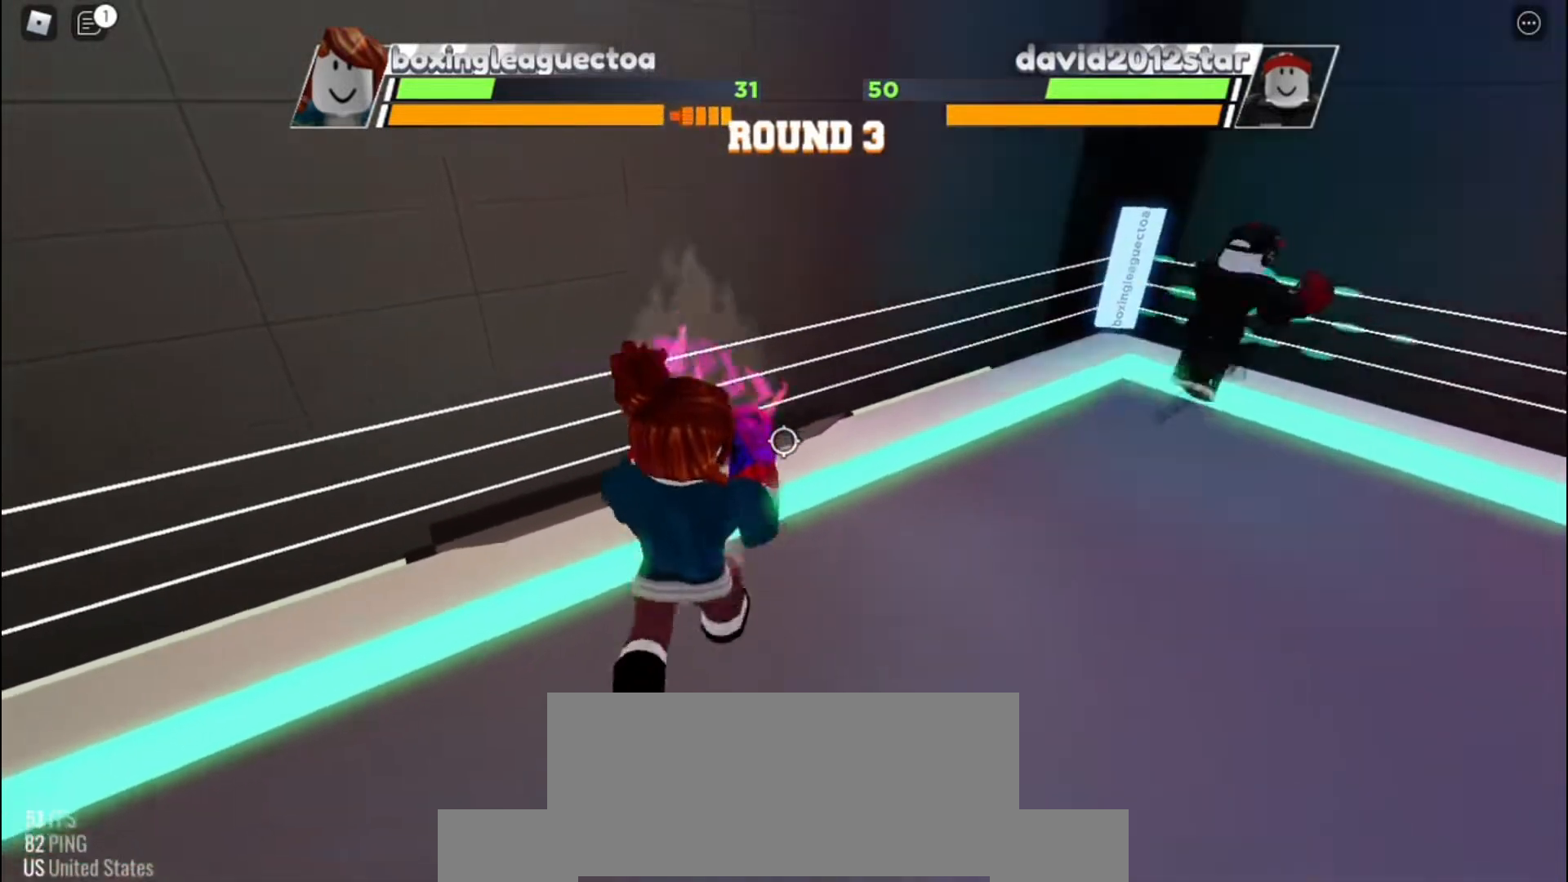
{"keys": ["space"], "events": []}
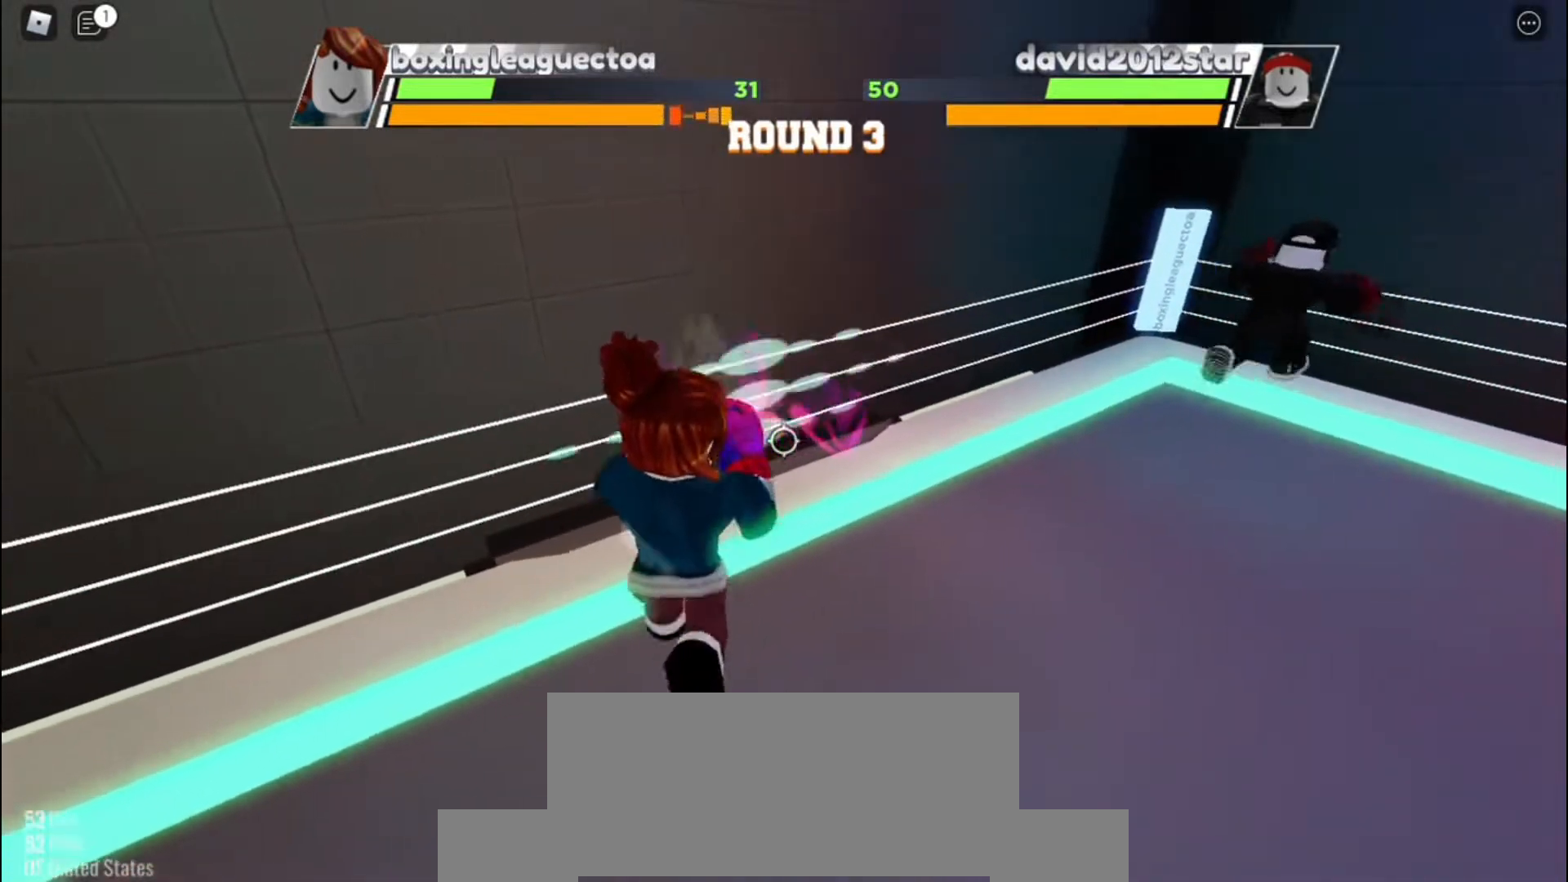
{"keys": ["space"], "events": []}
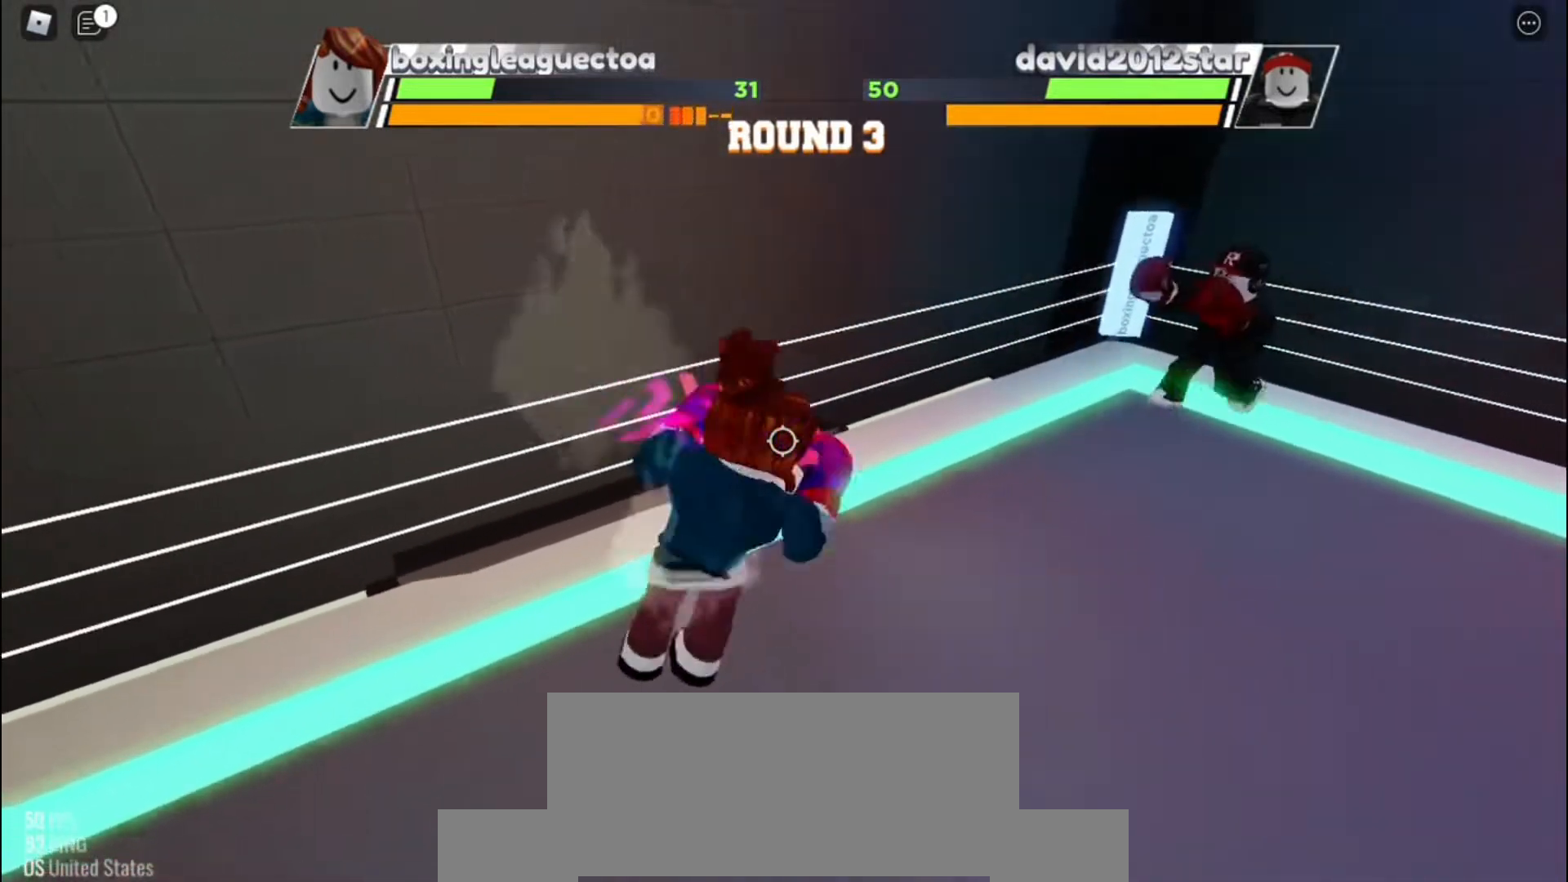
{"keys": [], "events": [[333, "space", "up"]]}
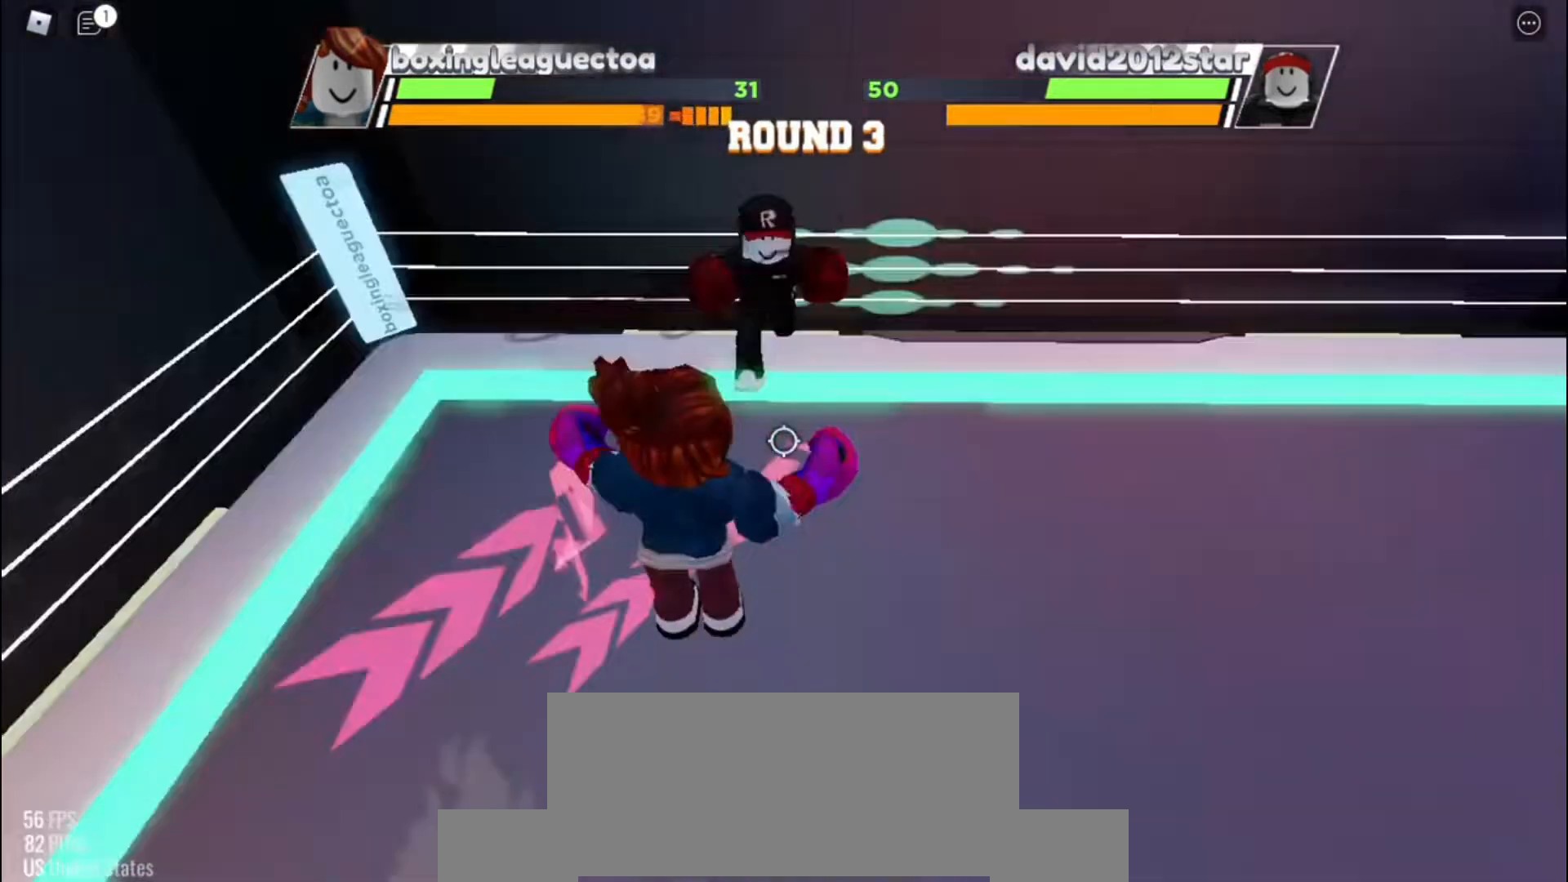
{"keys": [], "events": []}
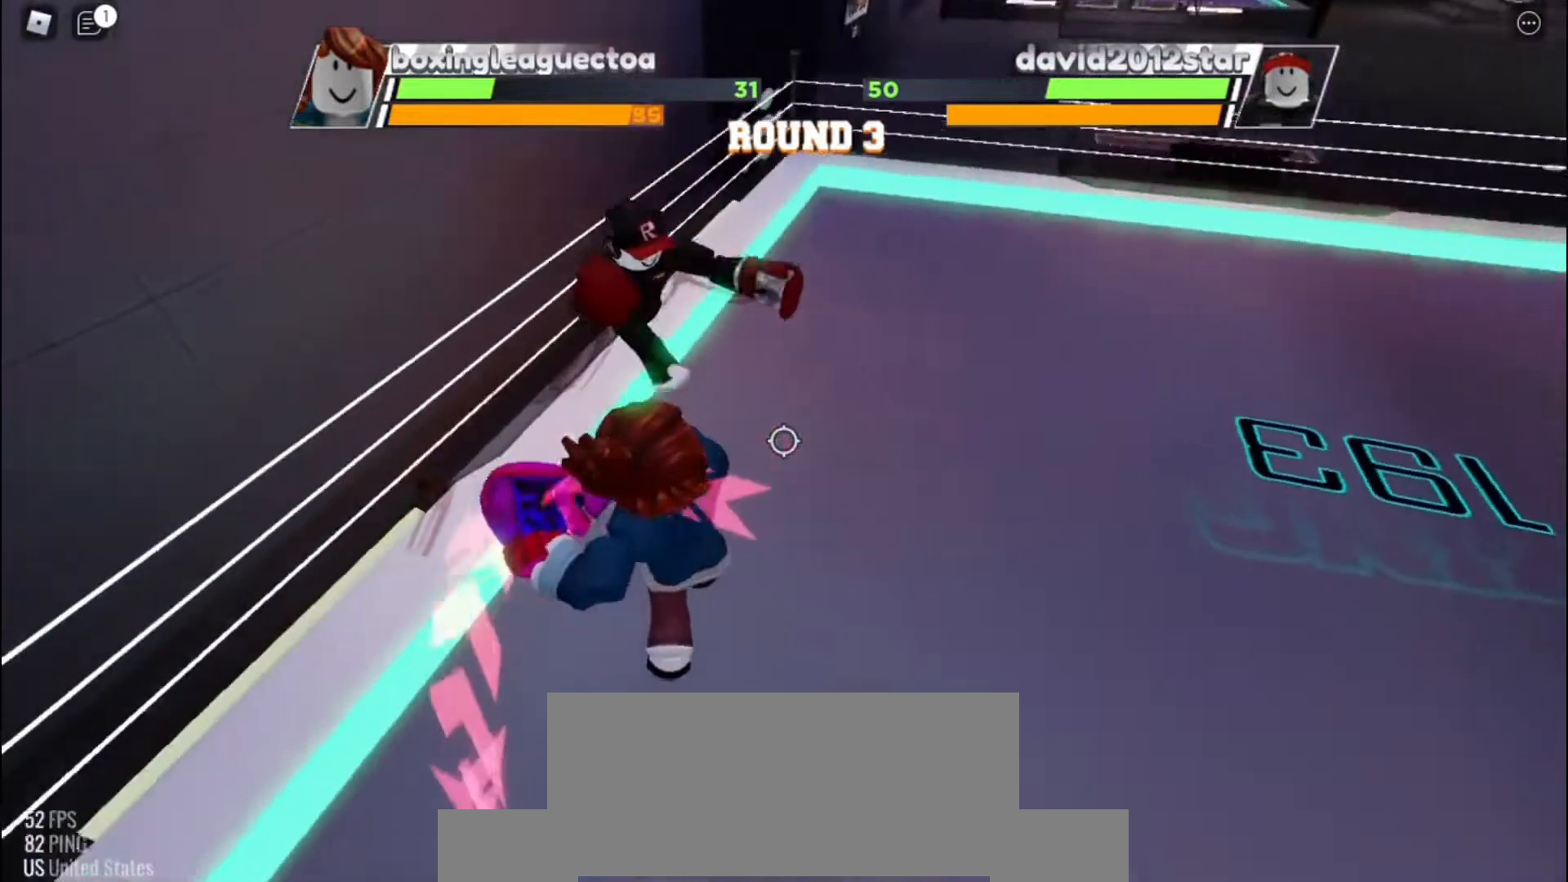
{"keys": [], "events": []}
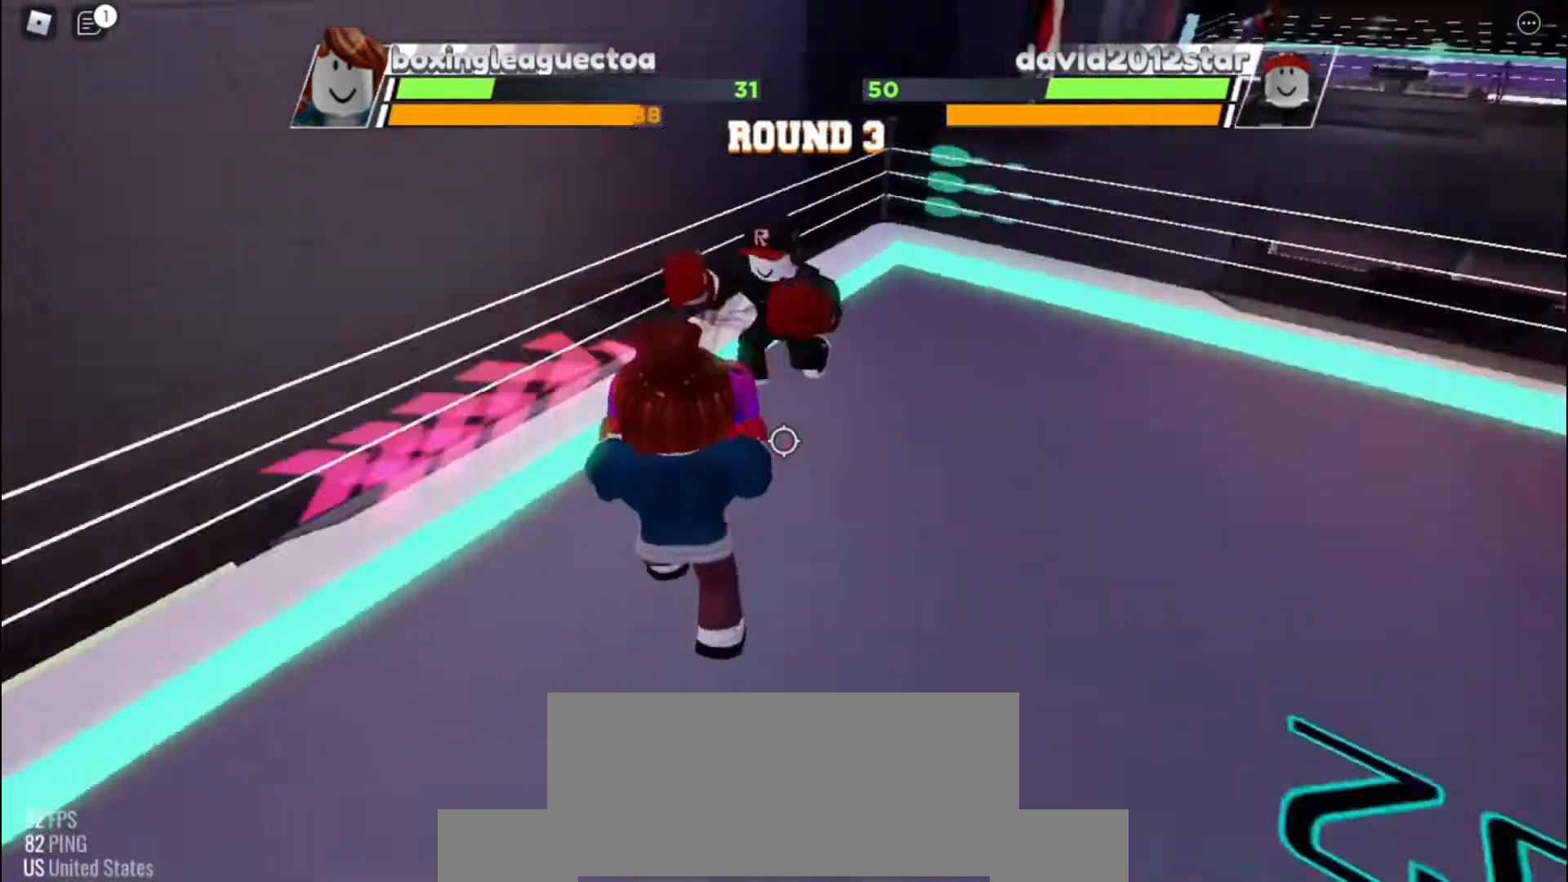
{"keys": [], "events": []}
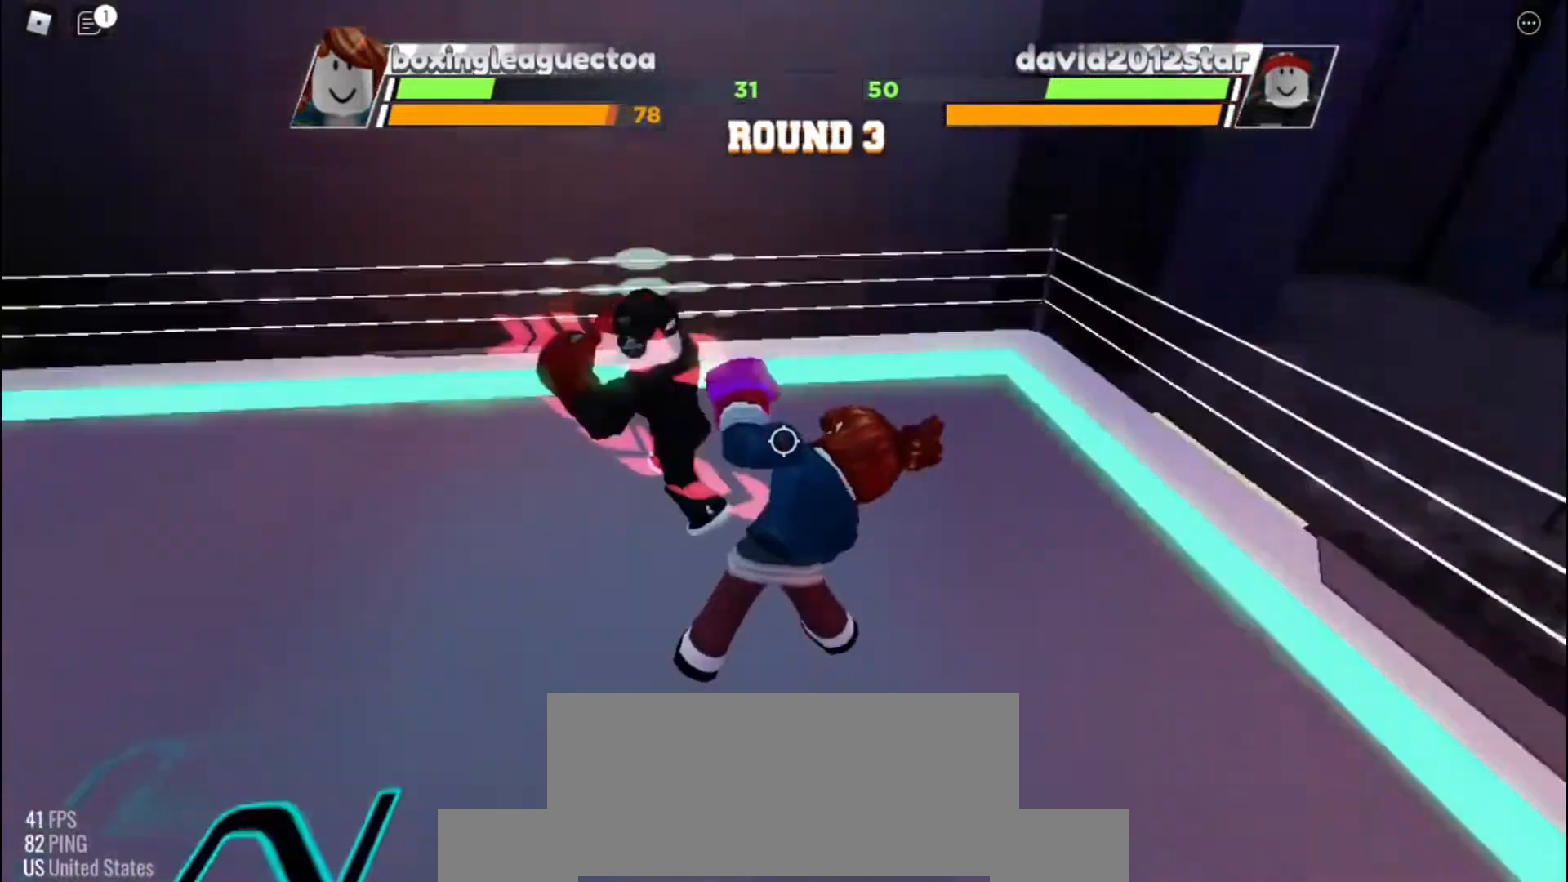
{"keys": [], "events": []}
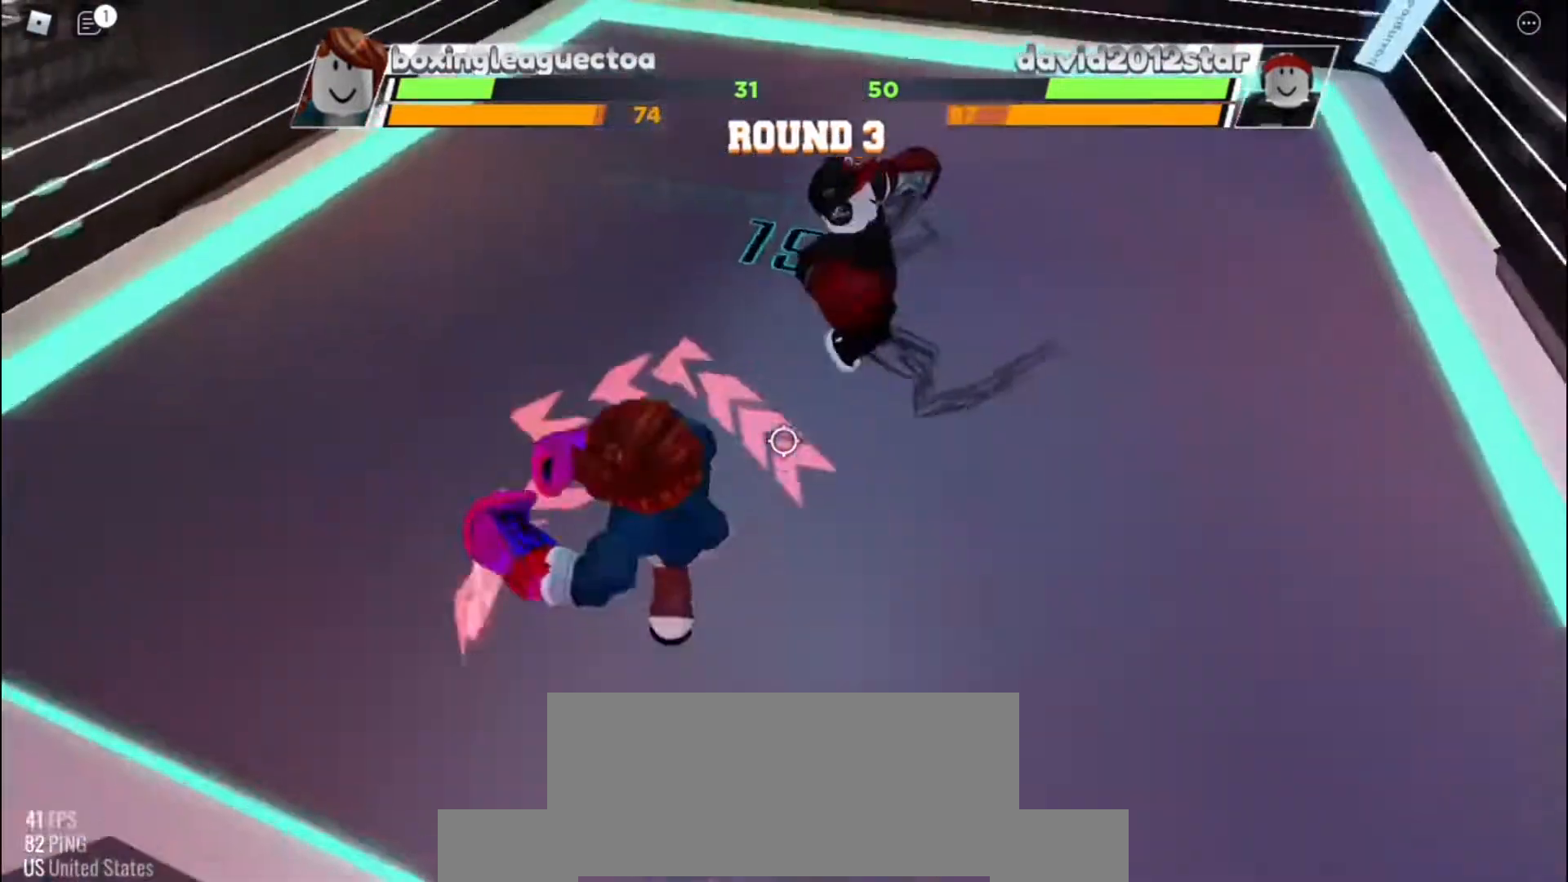
{"keys": ["f"], "events": [[500, "f", "down"]]}
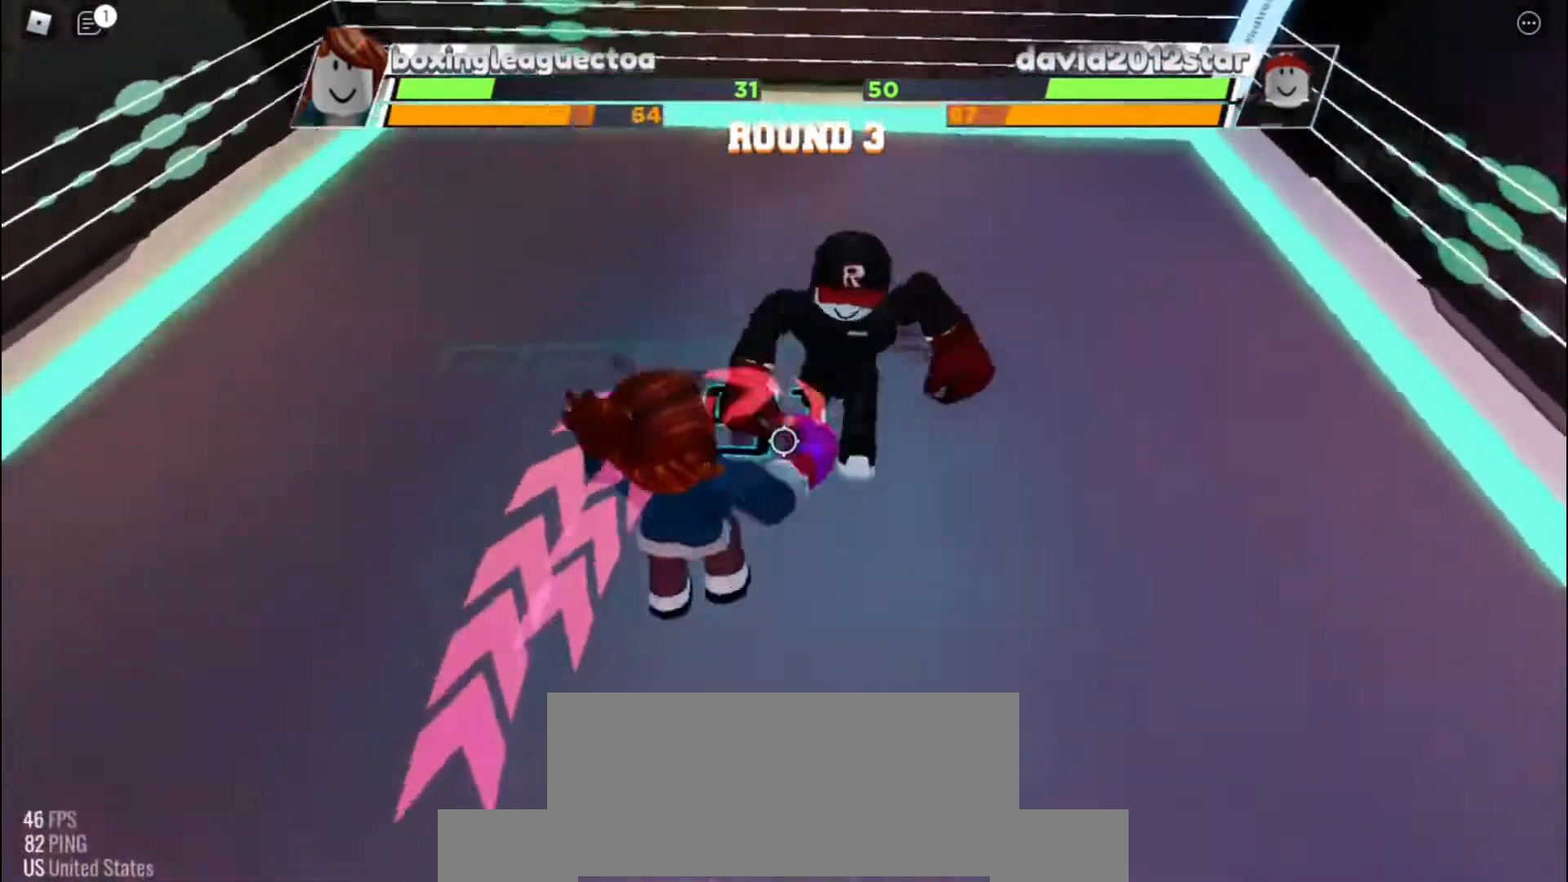
{"keys": [], "events": [[133, "f", "up"], [300, "r", "down"], [367, "r", "up"]]}
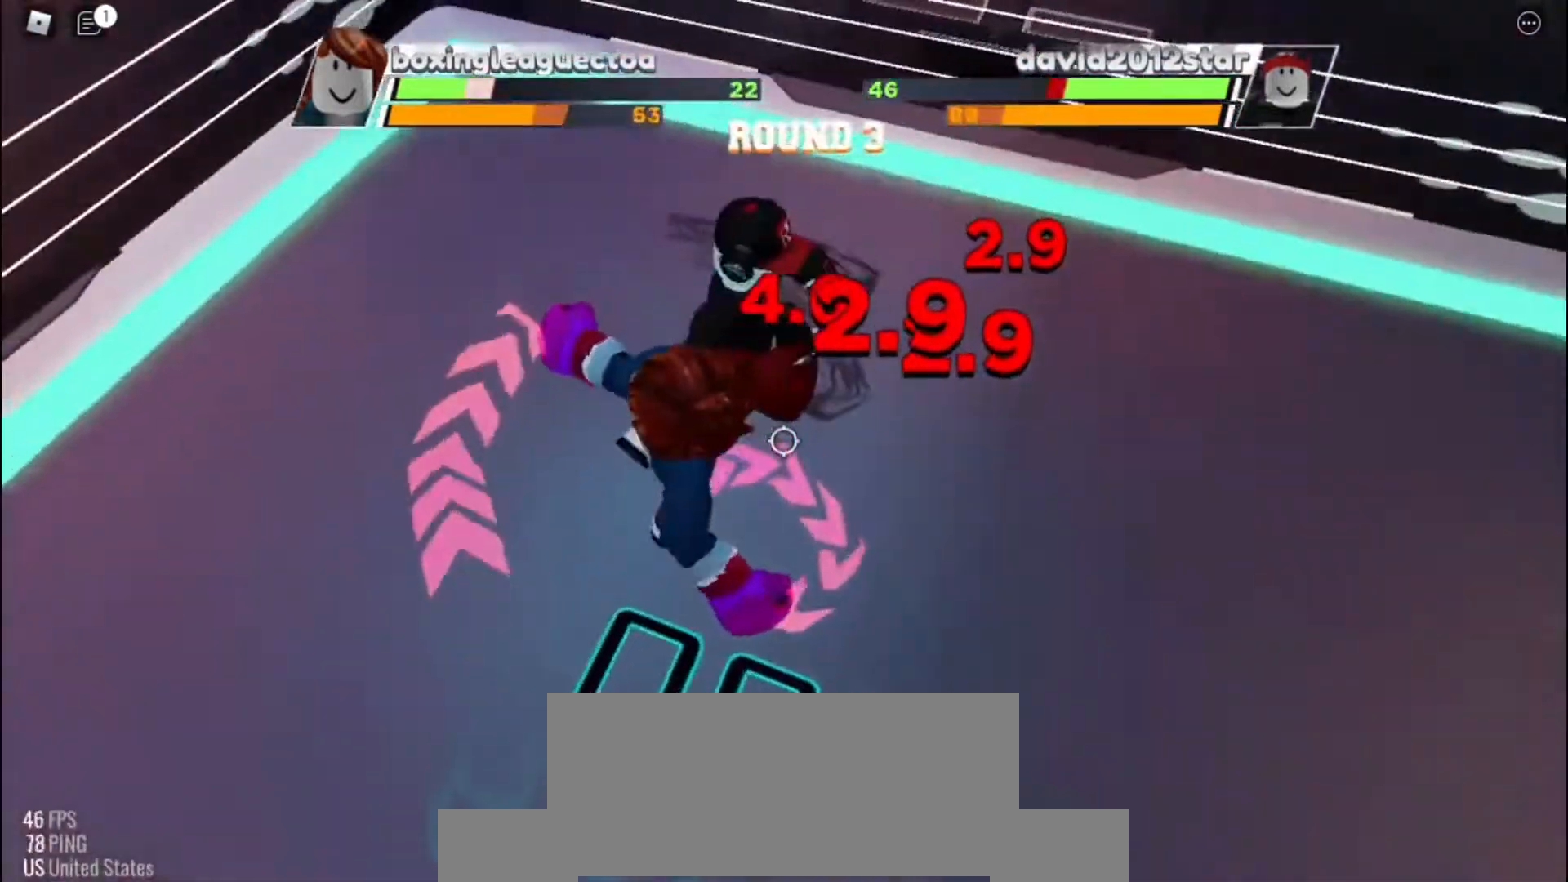
{"keys": [], "events": []}
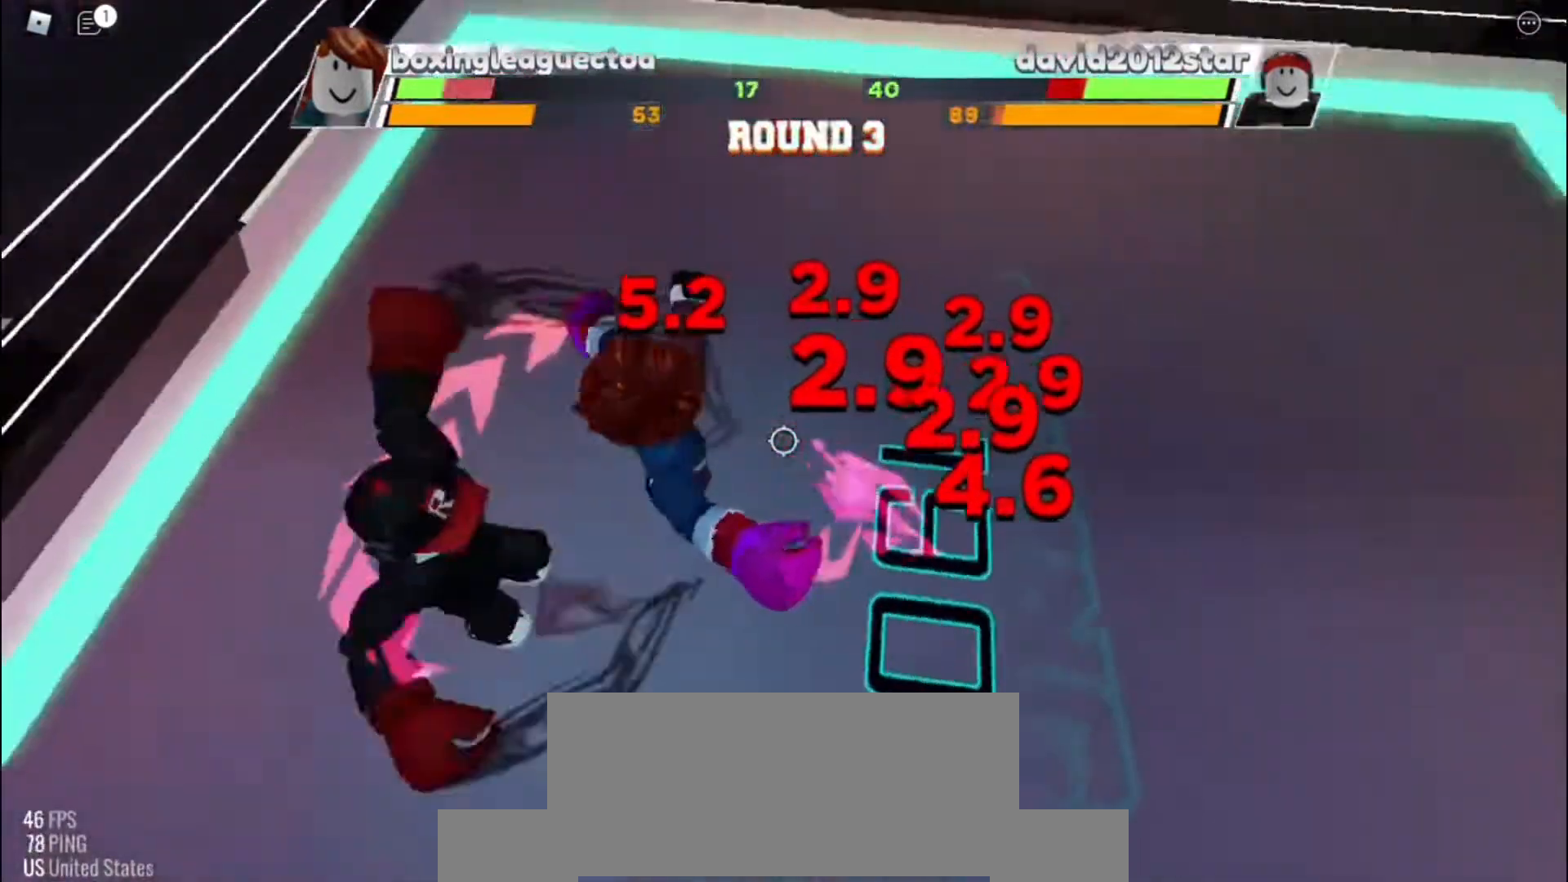
{"keys": [], "events": []}
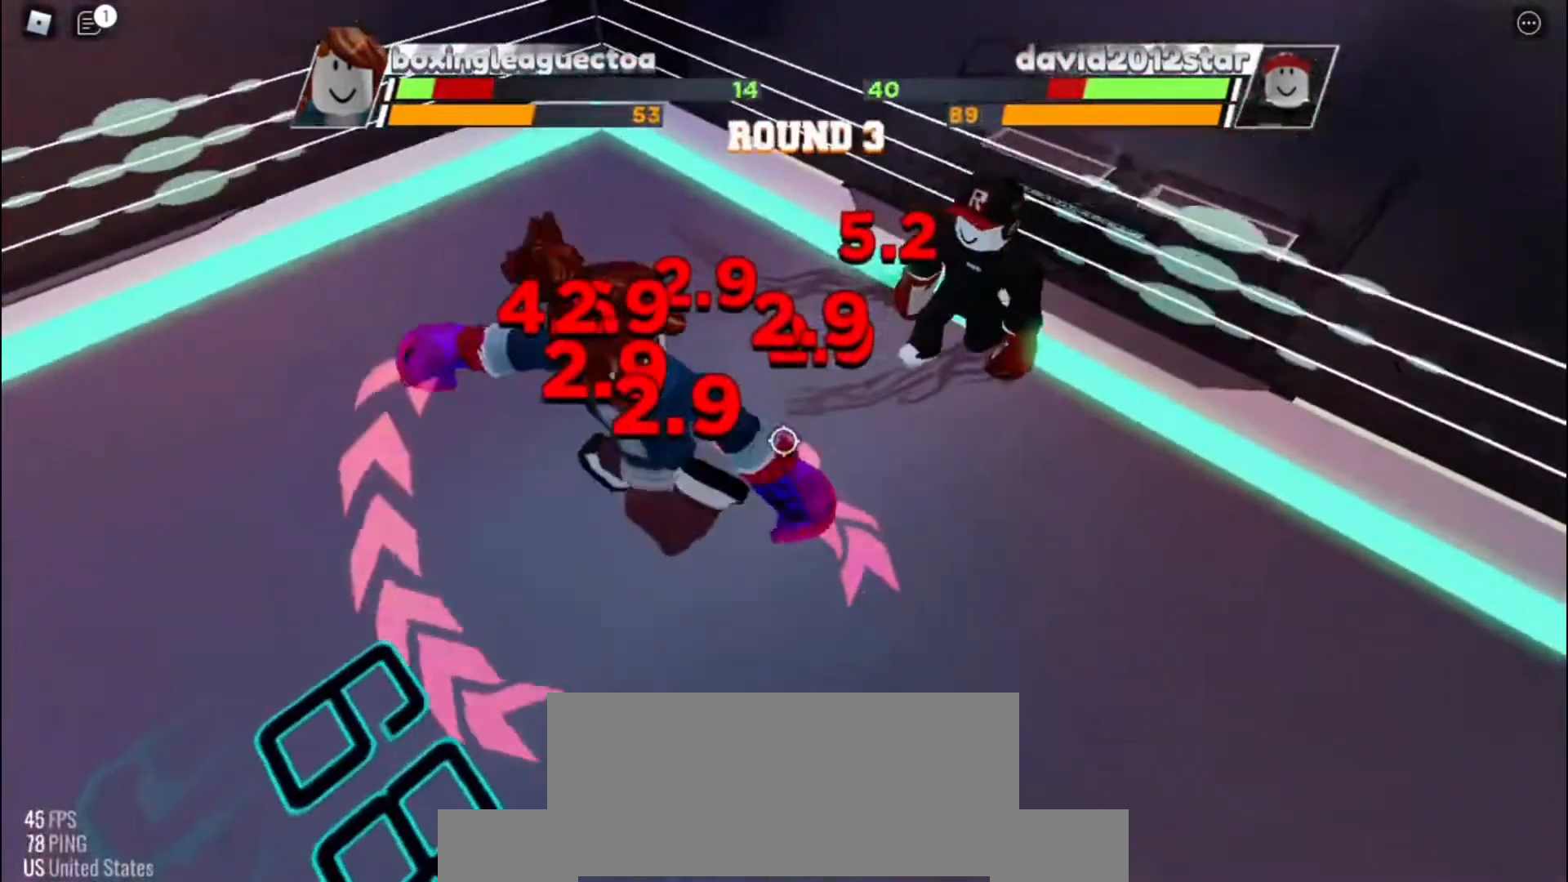
{"keys": [], "events": []}
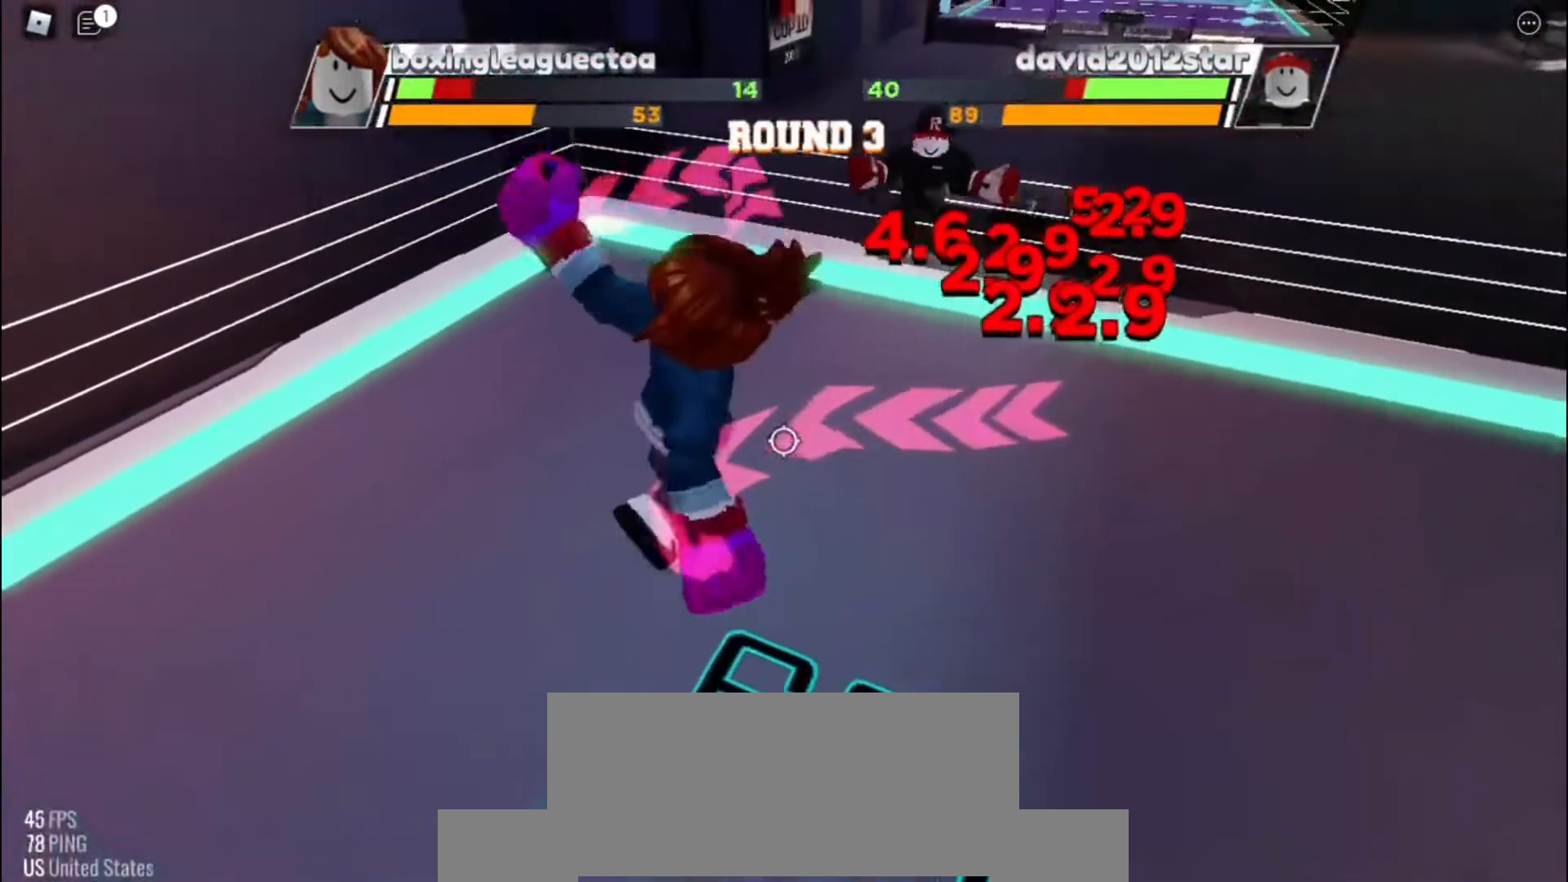
{"keys": ["space"], "events": [[500, "space", "down"]]}